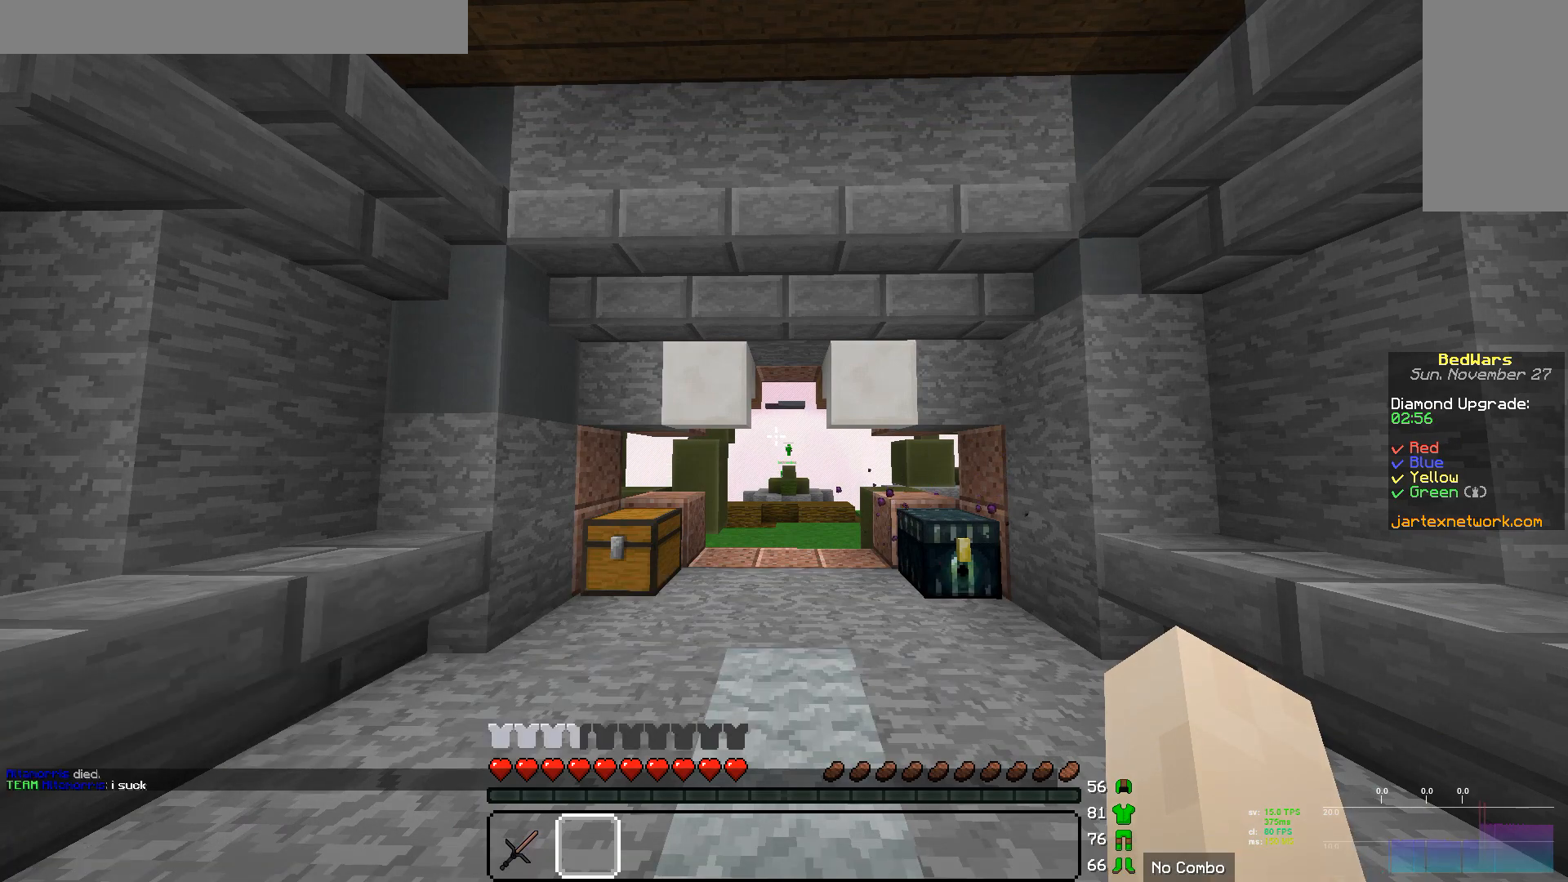
Gameplay with keyboard and mouse; each line is a JSON object with the keys and mouse buttons held at the frame after it. "events" lists presses ("down") and releases ("up") of "a", "d", "s", "w", "mouse_left" and "mouse_right" between this image and that frame as [ms after this image, input, new state], when the widget could be followed in between. "mouse_left", "mouse_right" = the "left", "right" buttons of the "mouse" list. No other keys are recorded. Fast repeated clicks can show as one long hold. Mouse movement is not recorded.
{"keys": ["s"], "mouse": [], "events": [[345, "s", "down"]]}
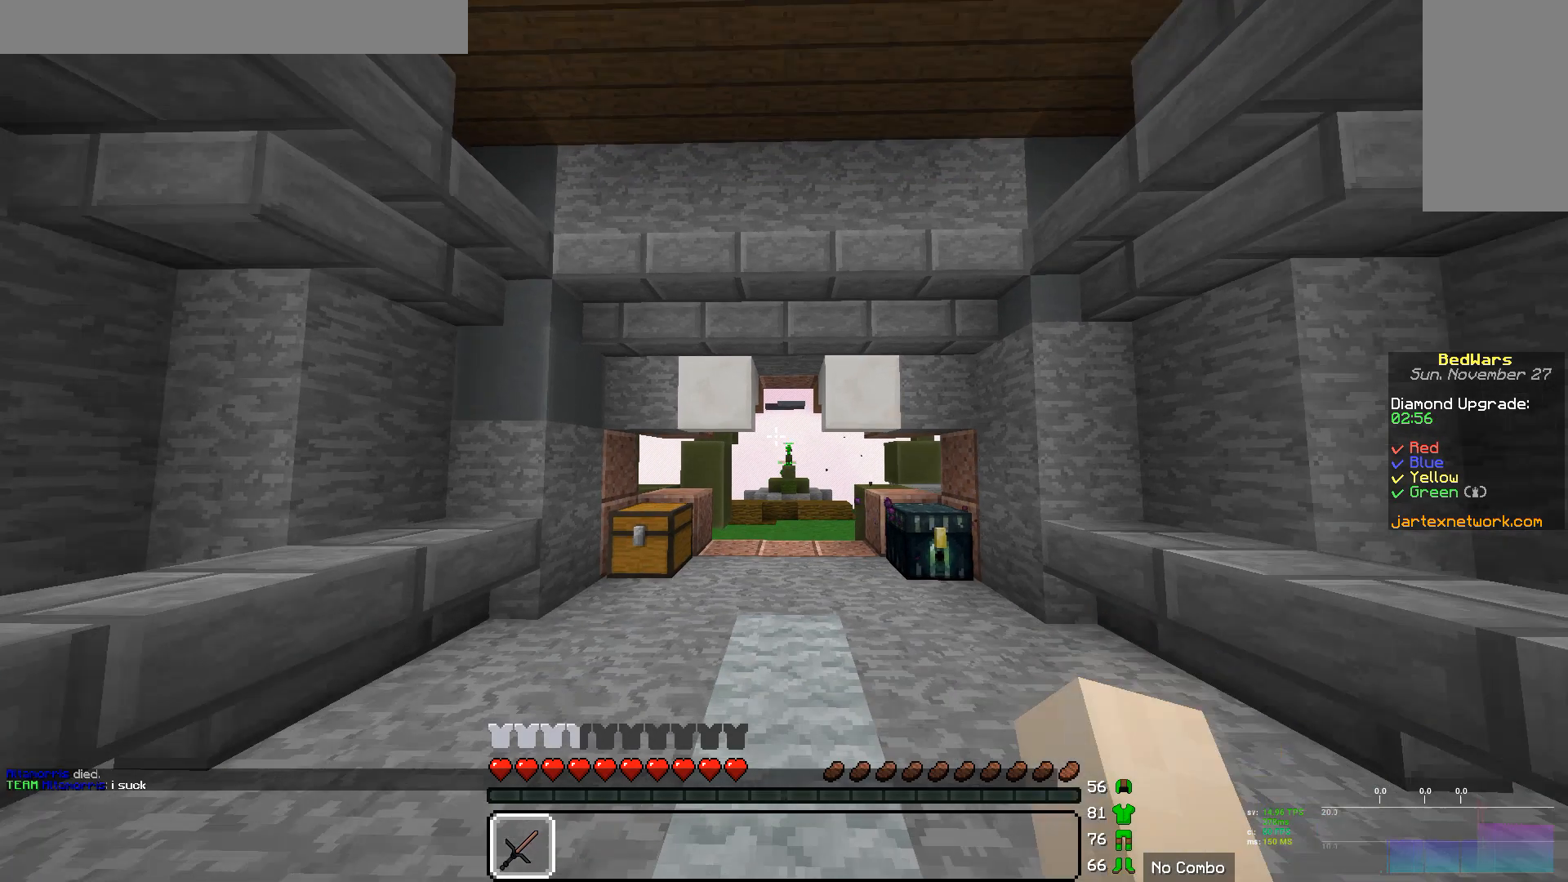
{"keys": ["s"], "mouse": [], "events": []}
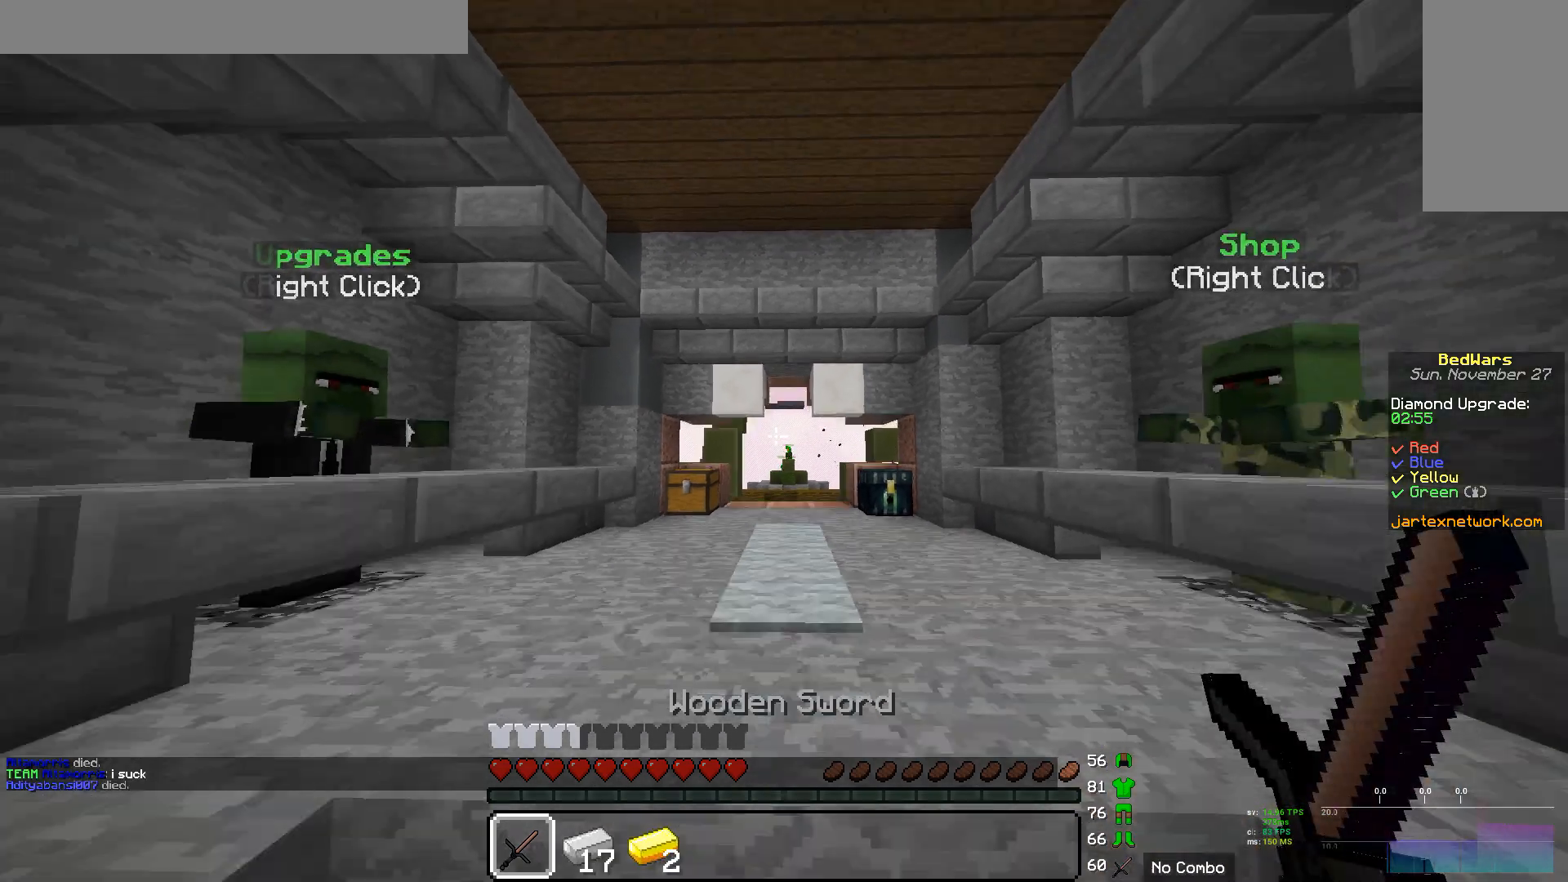
{"keys": ["w"], "mouse": [], "events": [[207, "s", "up"], [276, "w", "down"]]}
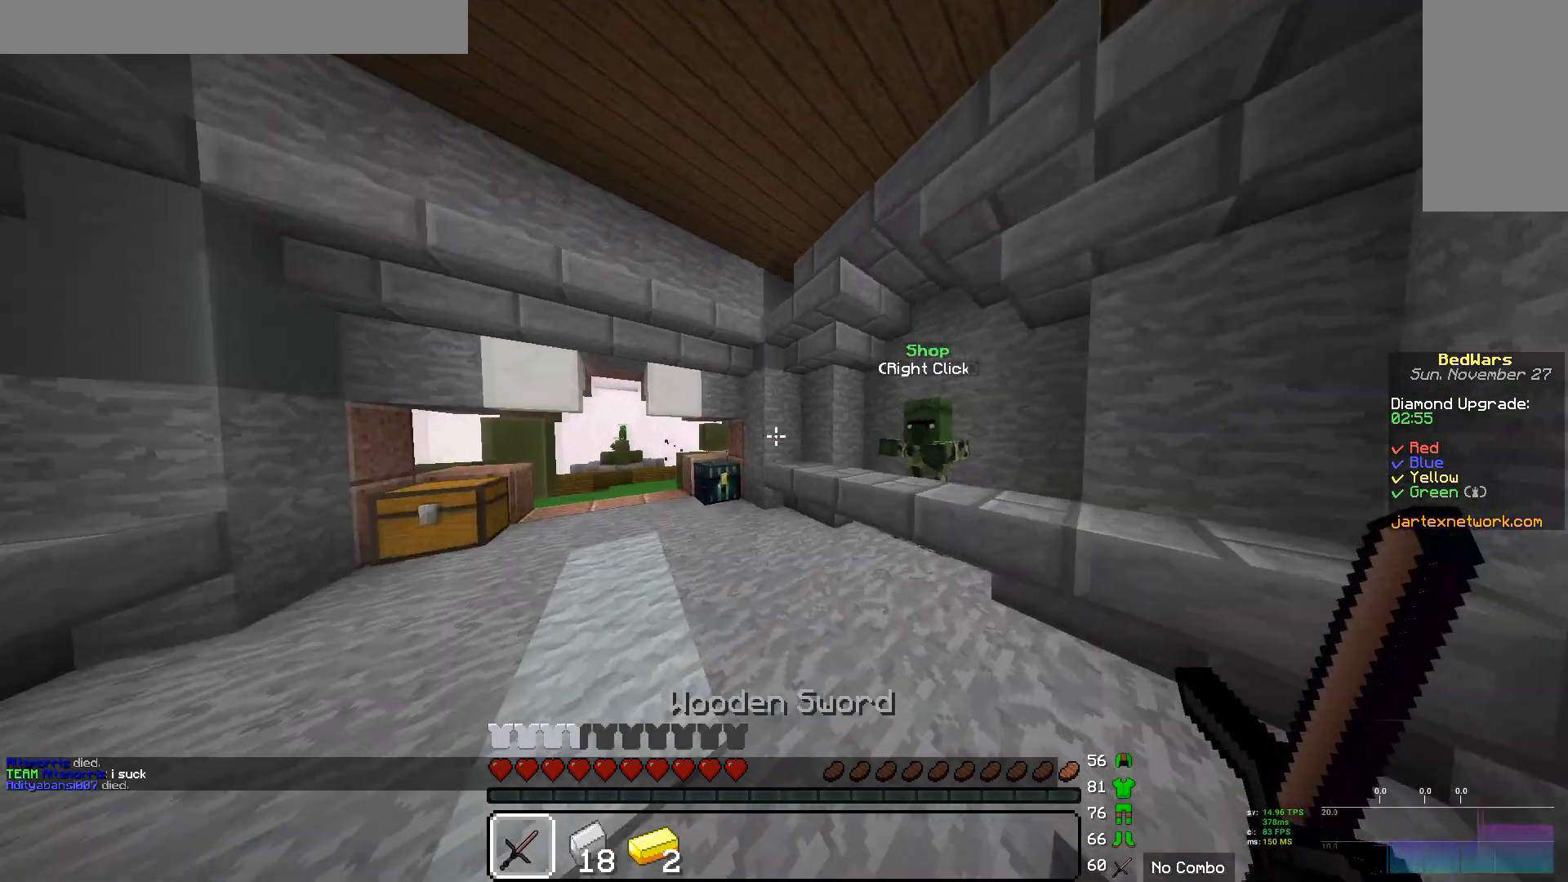
{"keys": ["w"], "mouse": [], "events": []}
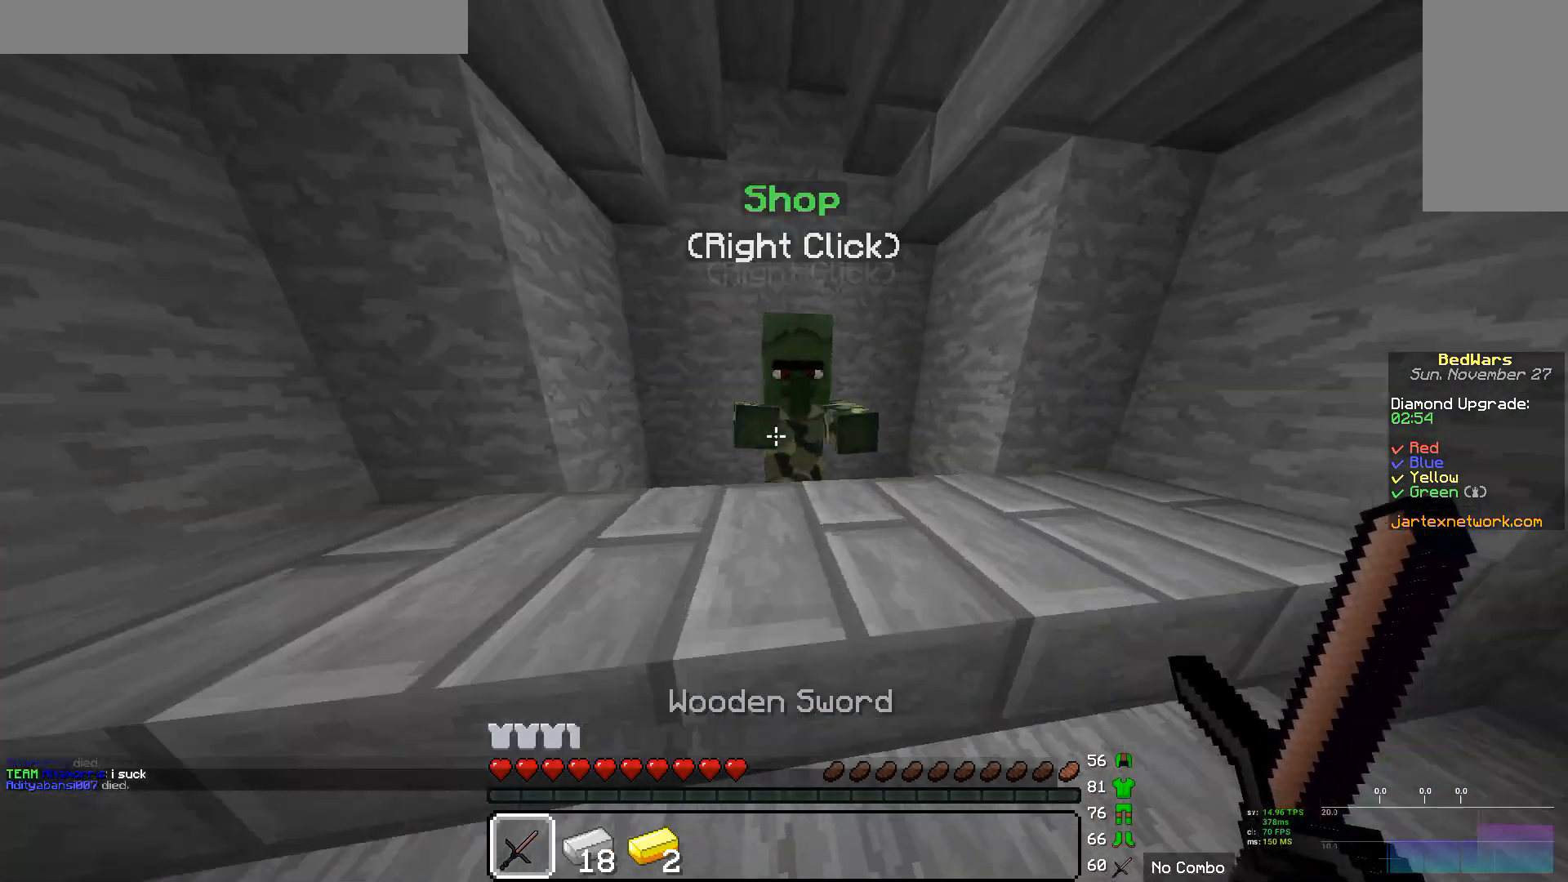
{"keys": [], "mouse": [], "events": [[241, "mouse_right", "down"], [241, "w", "up"], [345, "mouse_right", "up"]]}
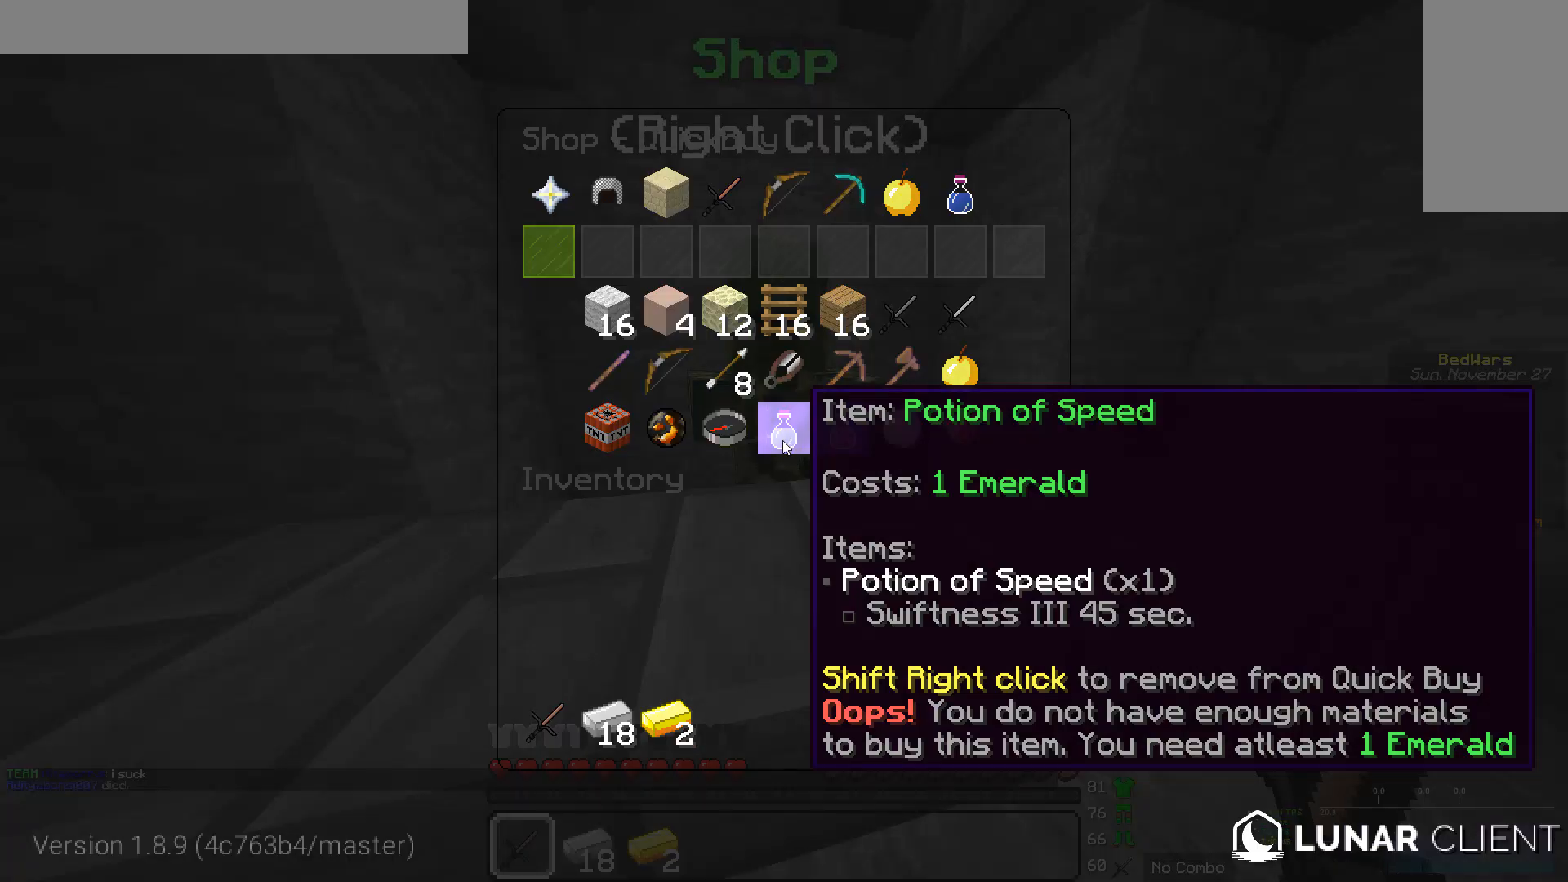
{"keys": [], "mouse": [], "events": []}
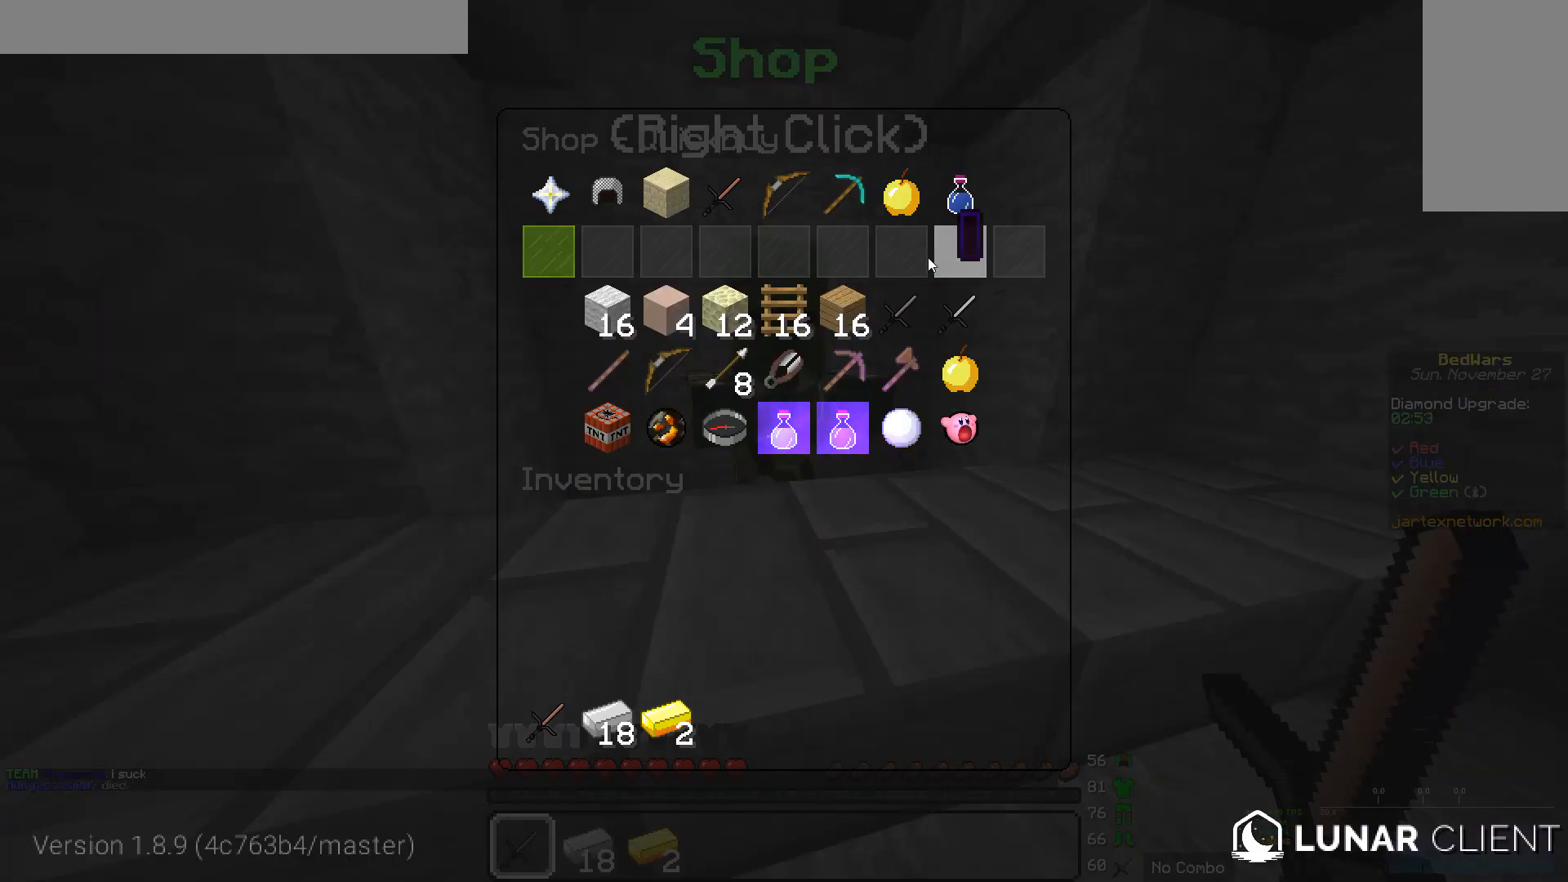
{"keys": [], "mouse": [], "events": []}
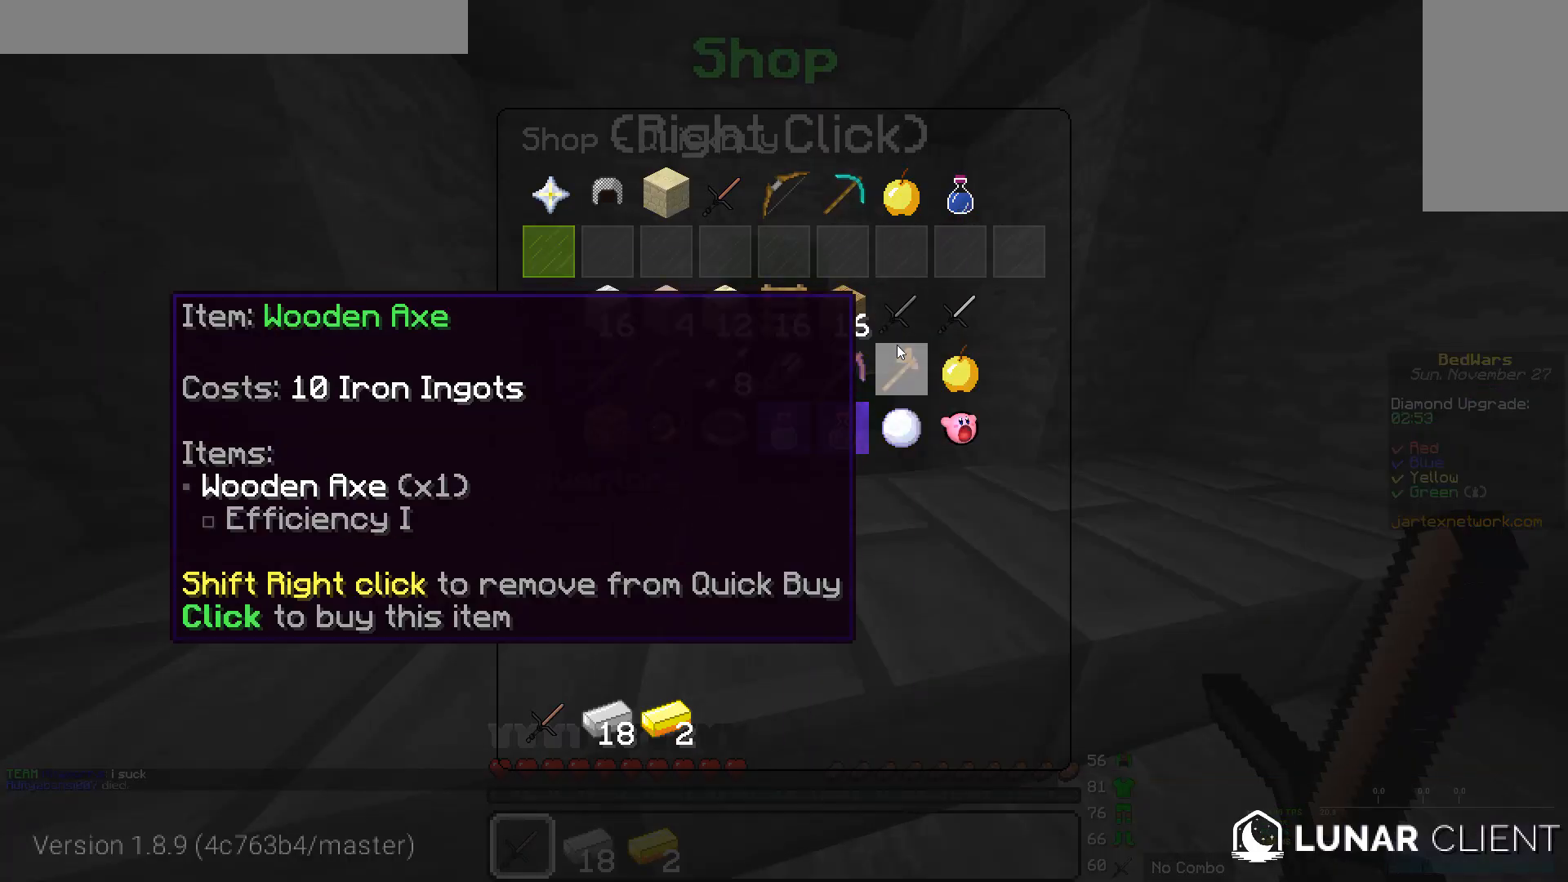
{"keys": [], "mouse": [], "events": []}
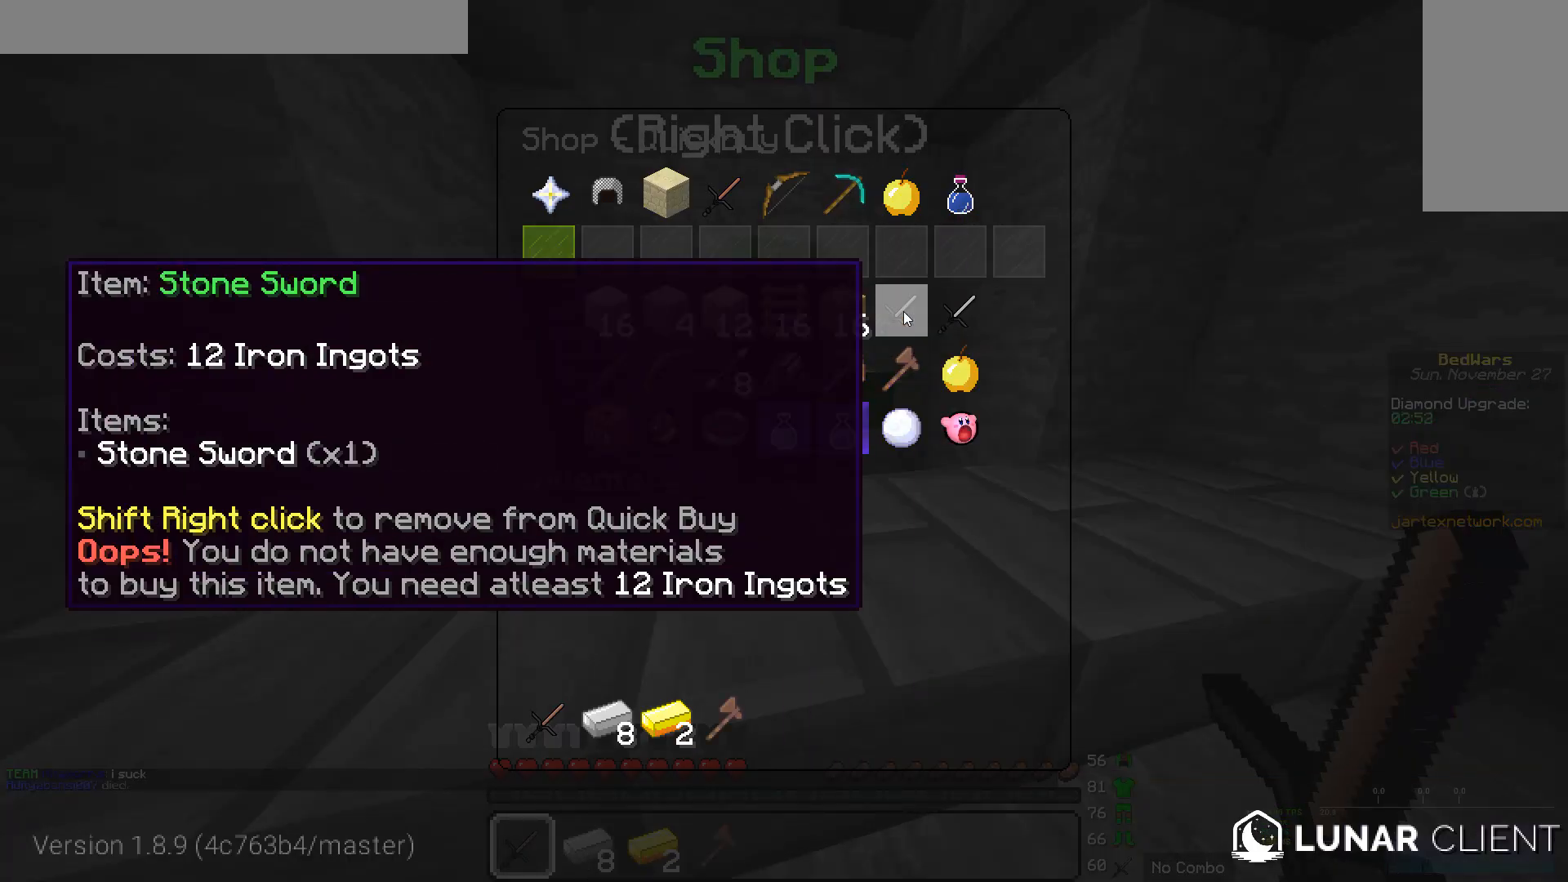
{"keys": [], "mouse": [], "events": []}
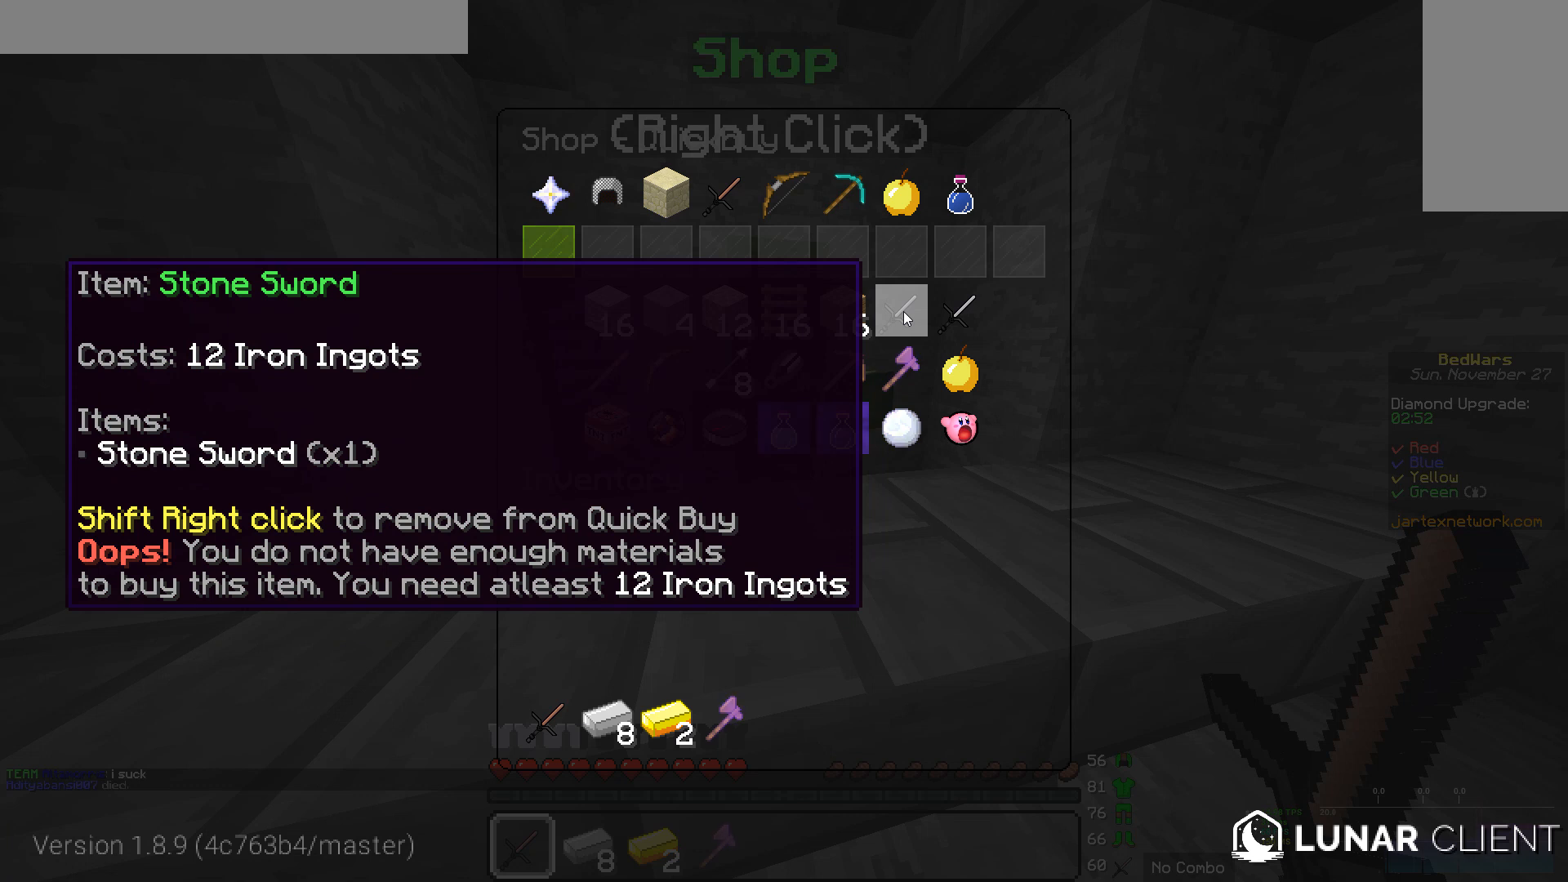
{"keys": [], "mouse": [], "events": []}
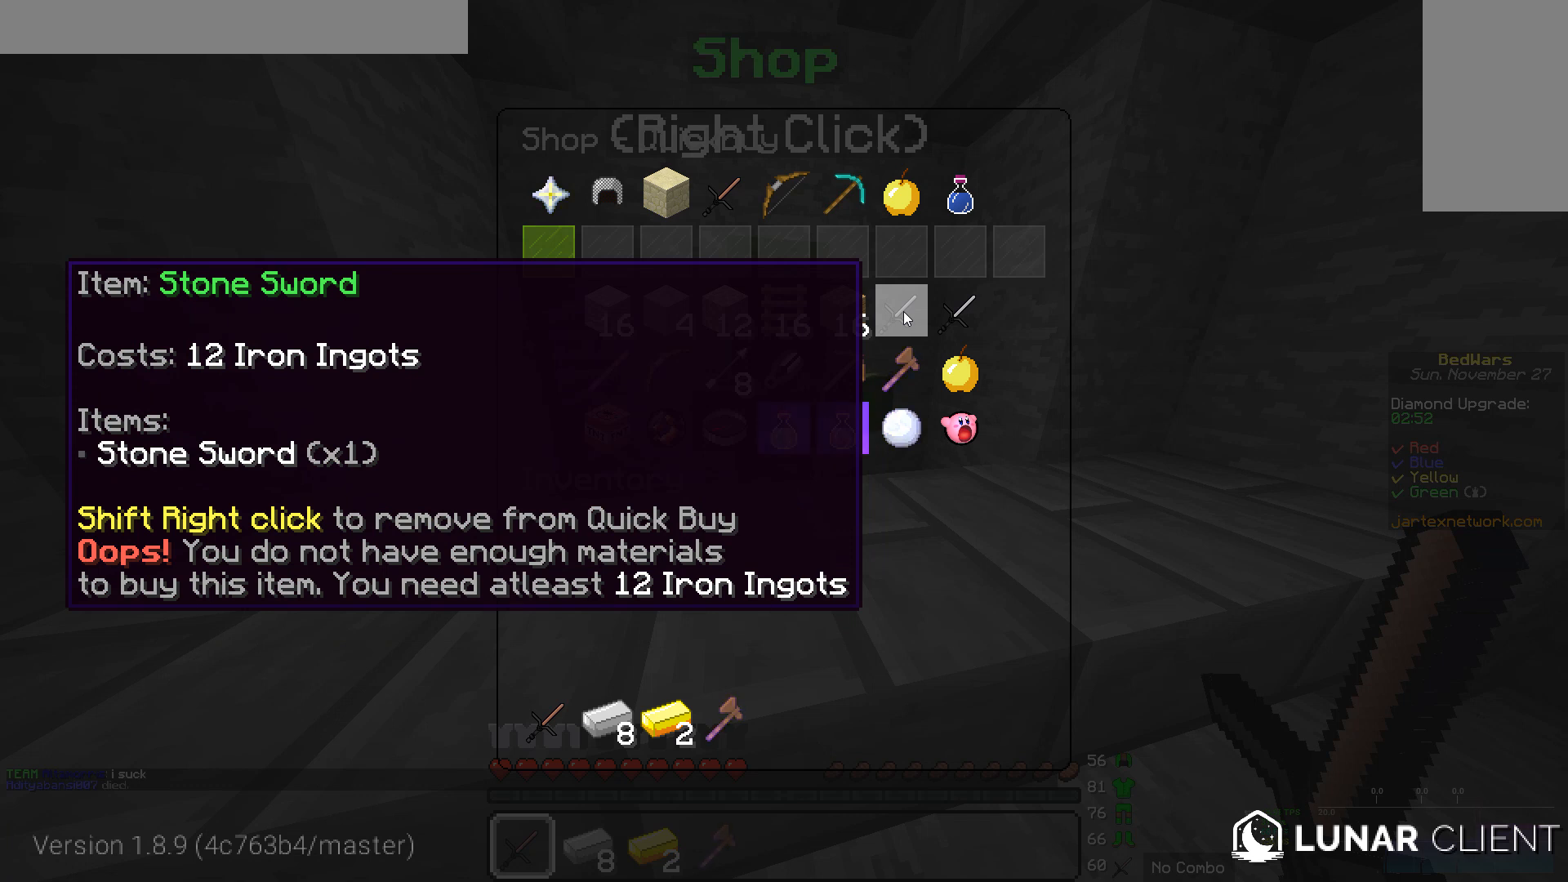
{"keys": [], "mouse": [], "events": []}
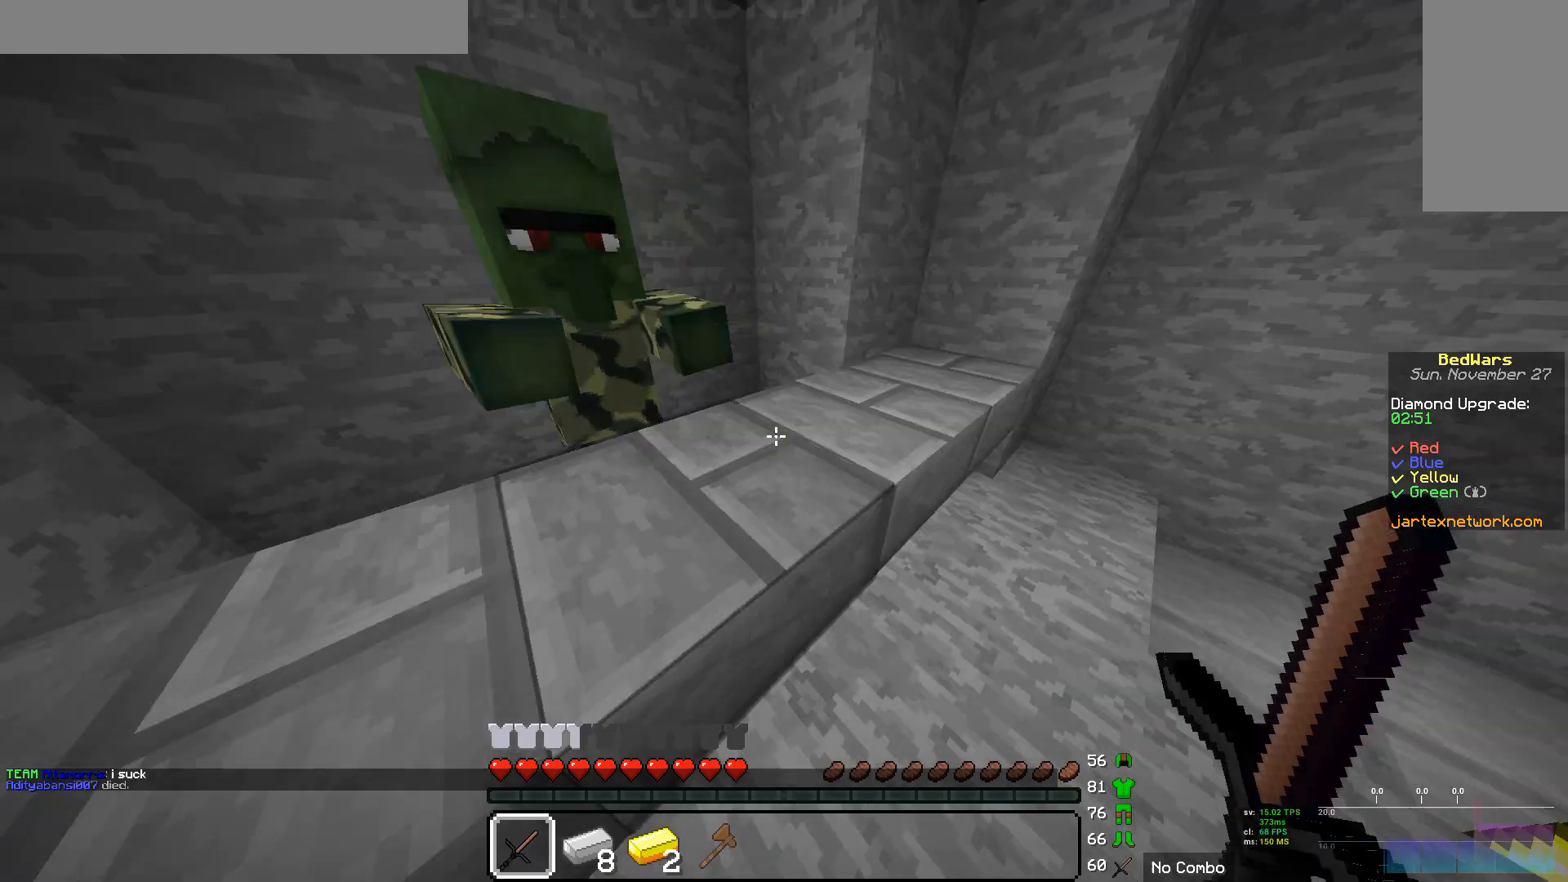
{"keys": ["w"], "mouse": [], "events": [[380, "w", "down"]]}
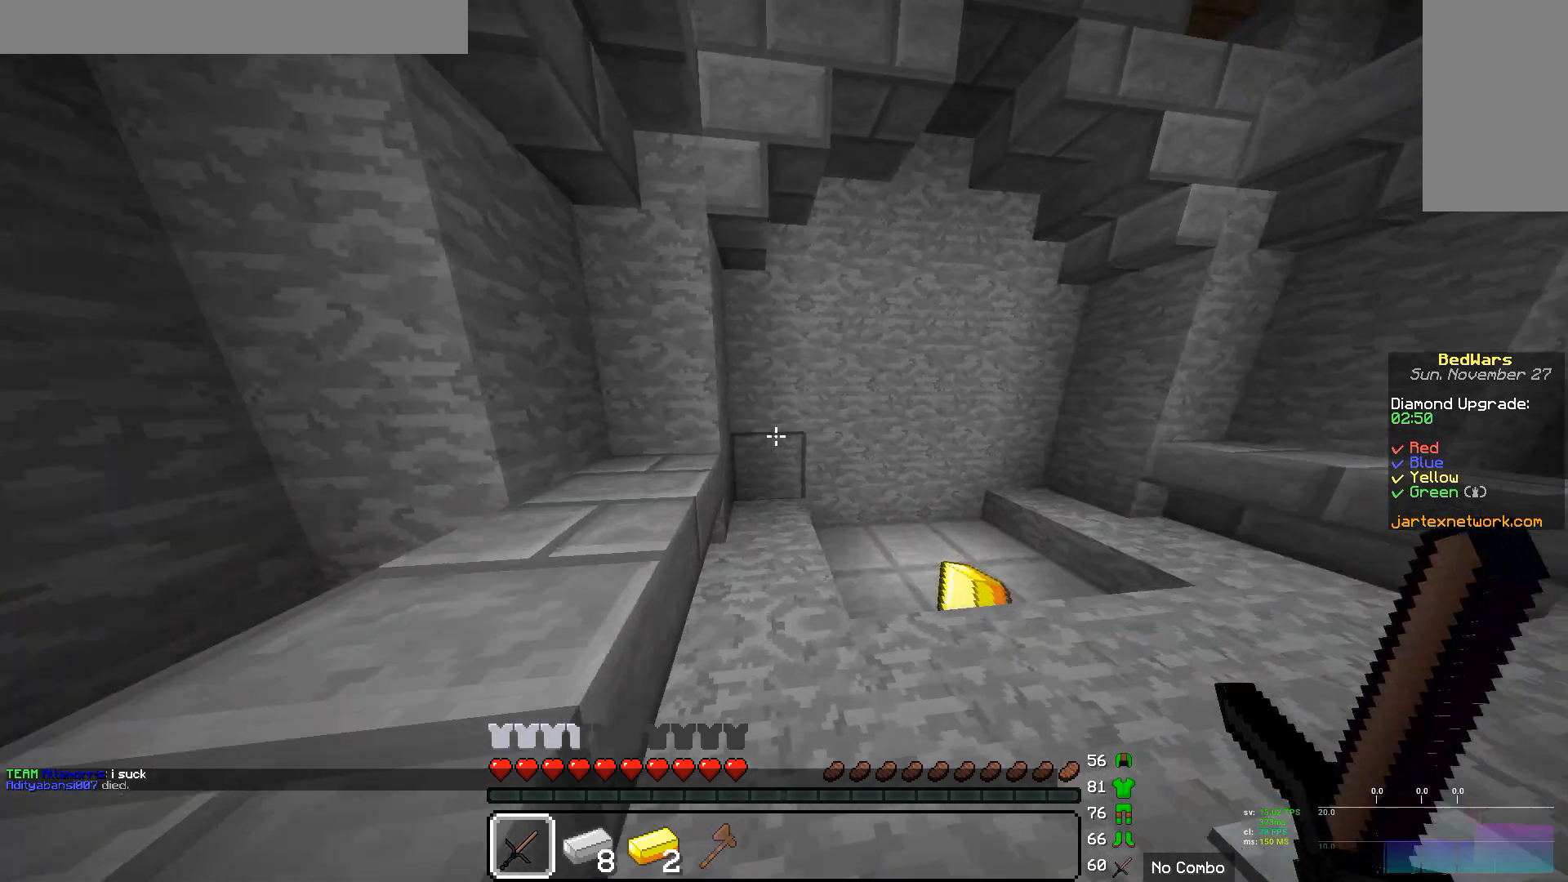
{"keys": ["w"], "mouse": [], "events": []}
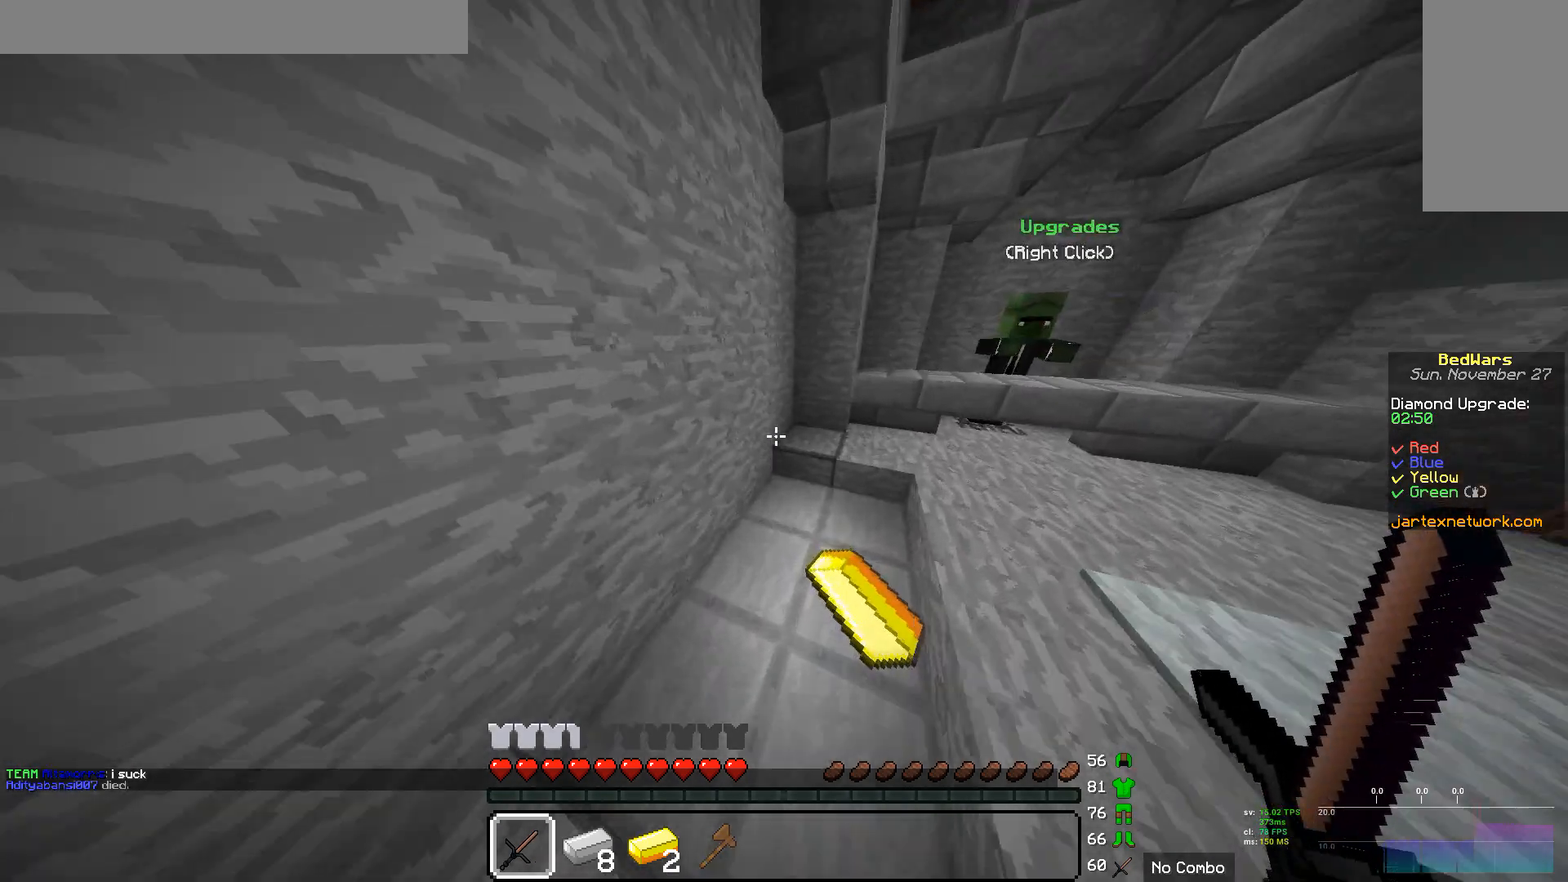
{"keys": ["a", "w"], "mouse": [], "events": [[483, "a", "down"]]}
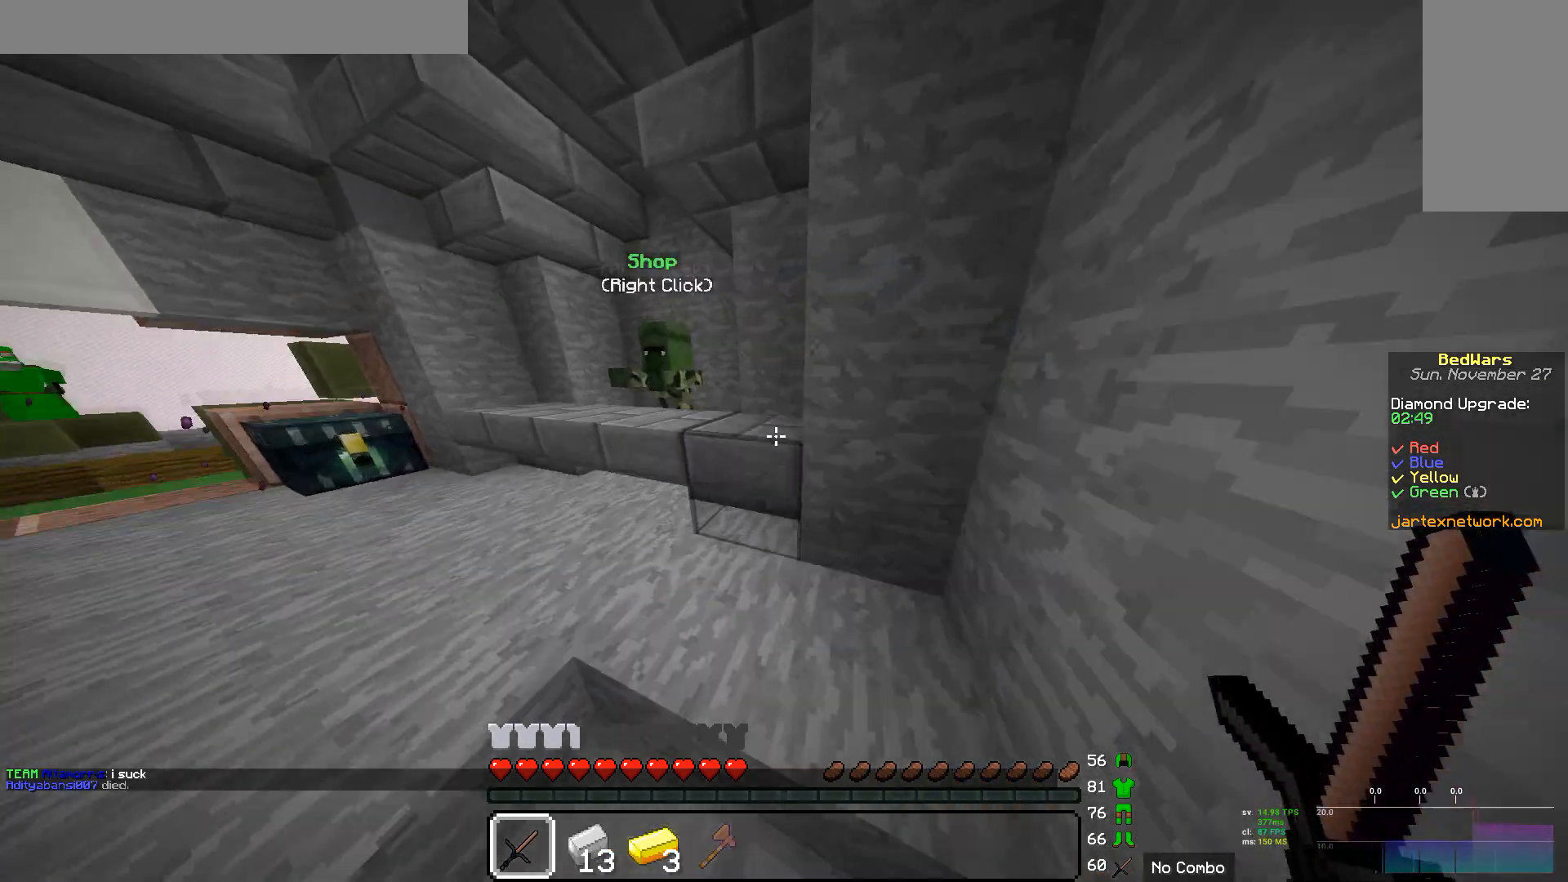
{"keys": ["a", "w"], "mouse": [], "events": []}
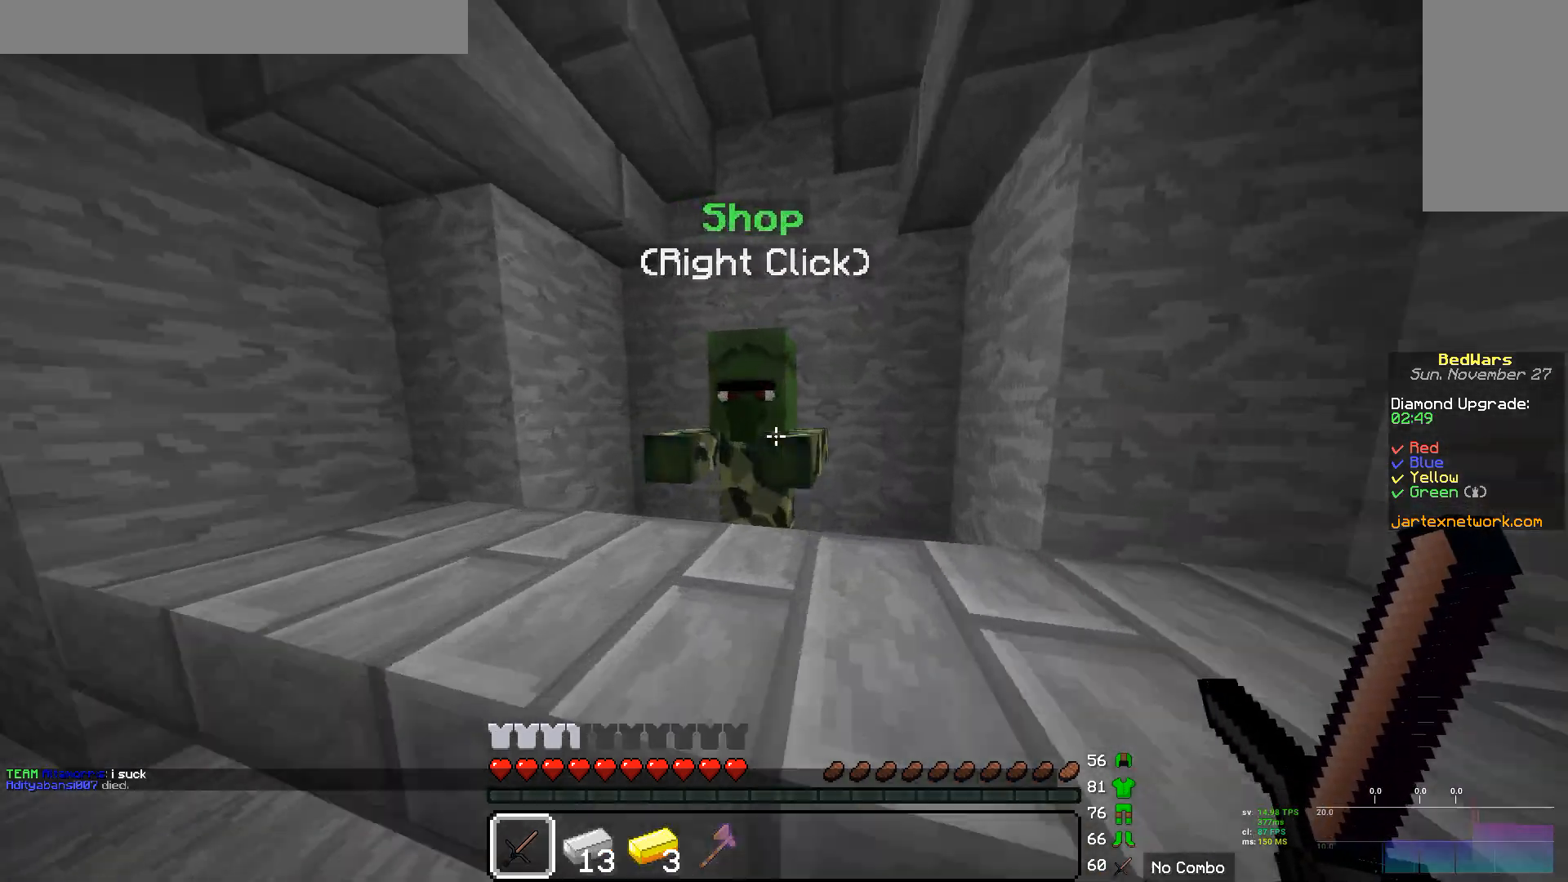
{"keys": [], "mouse": [], "events": [[35, "a", "up"], [138, "mouse_right", "down"], [138, "w", "up"], [380, "mouse_right", "up"]]}
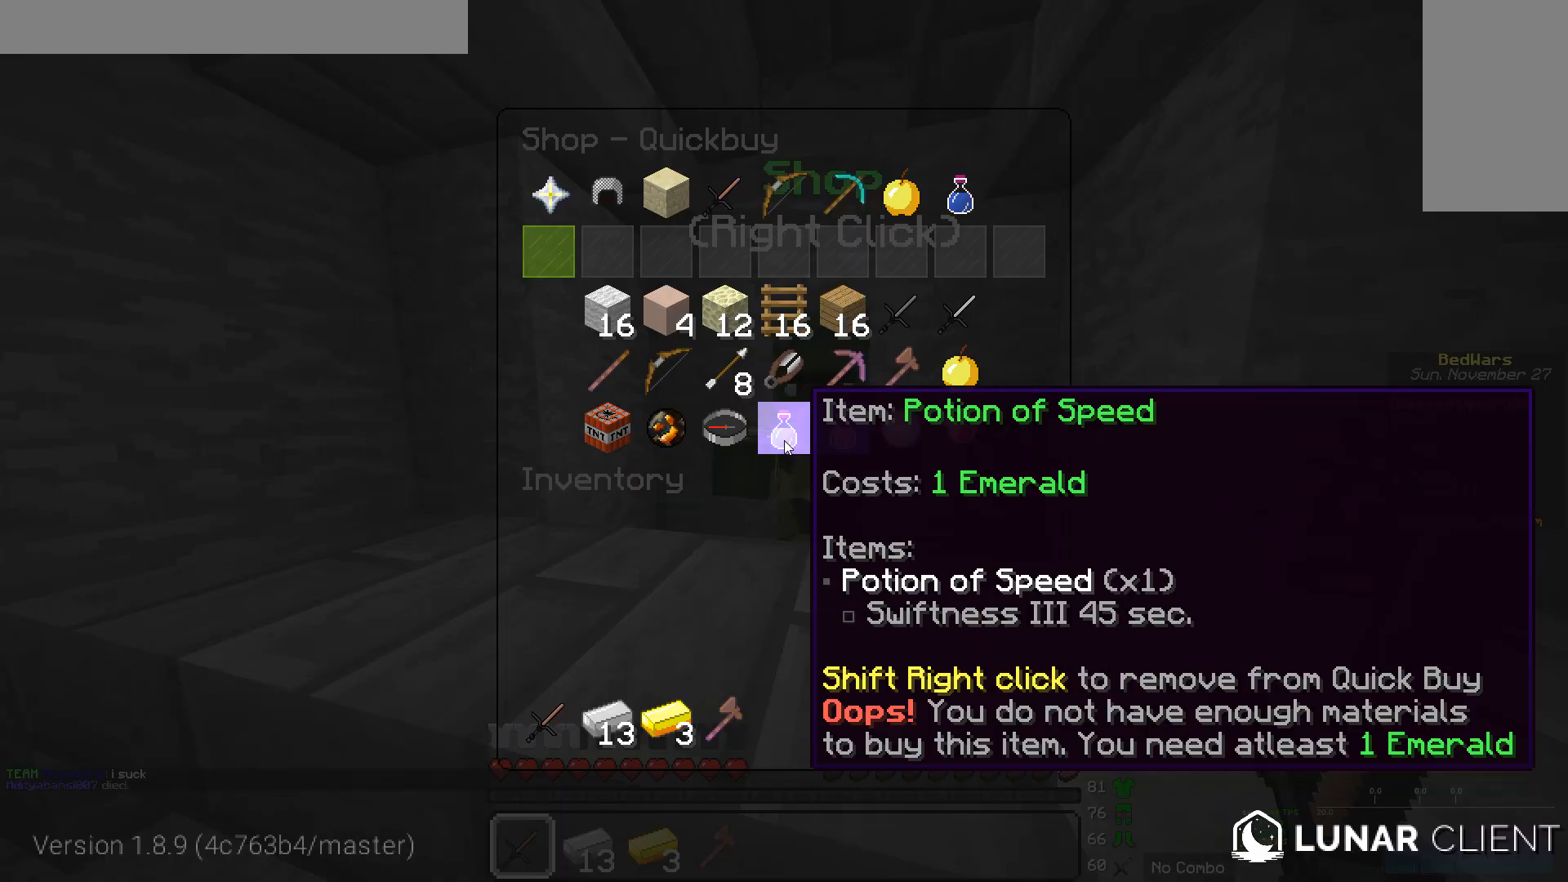
{"keys": [], "mouse": [], "events": []}
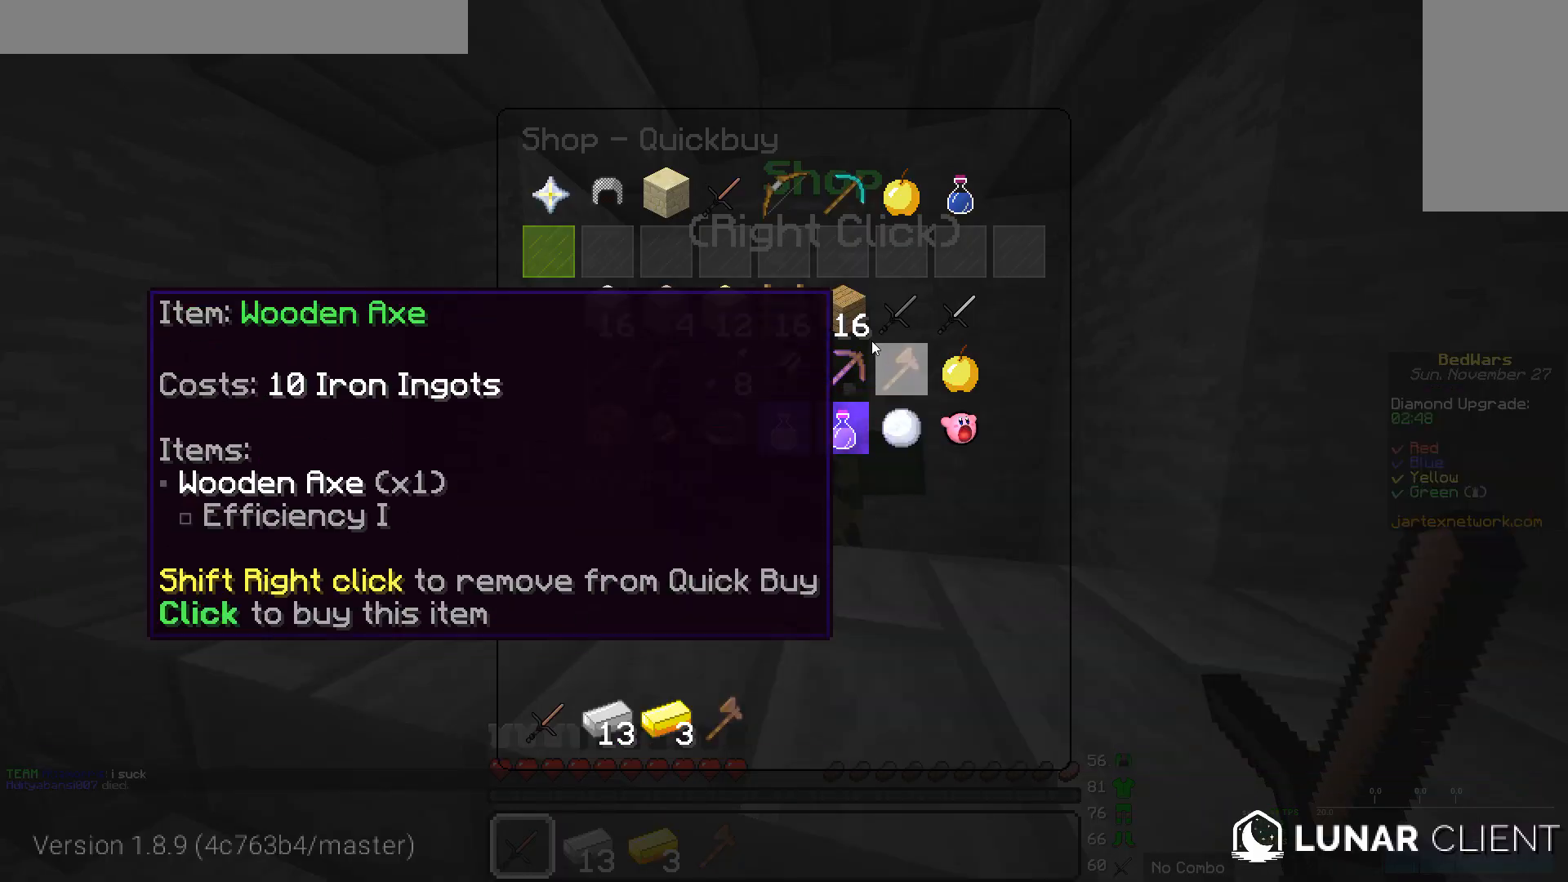
{"keys": [], "mouse": [], "events": []}
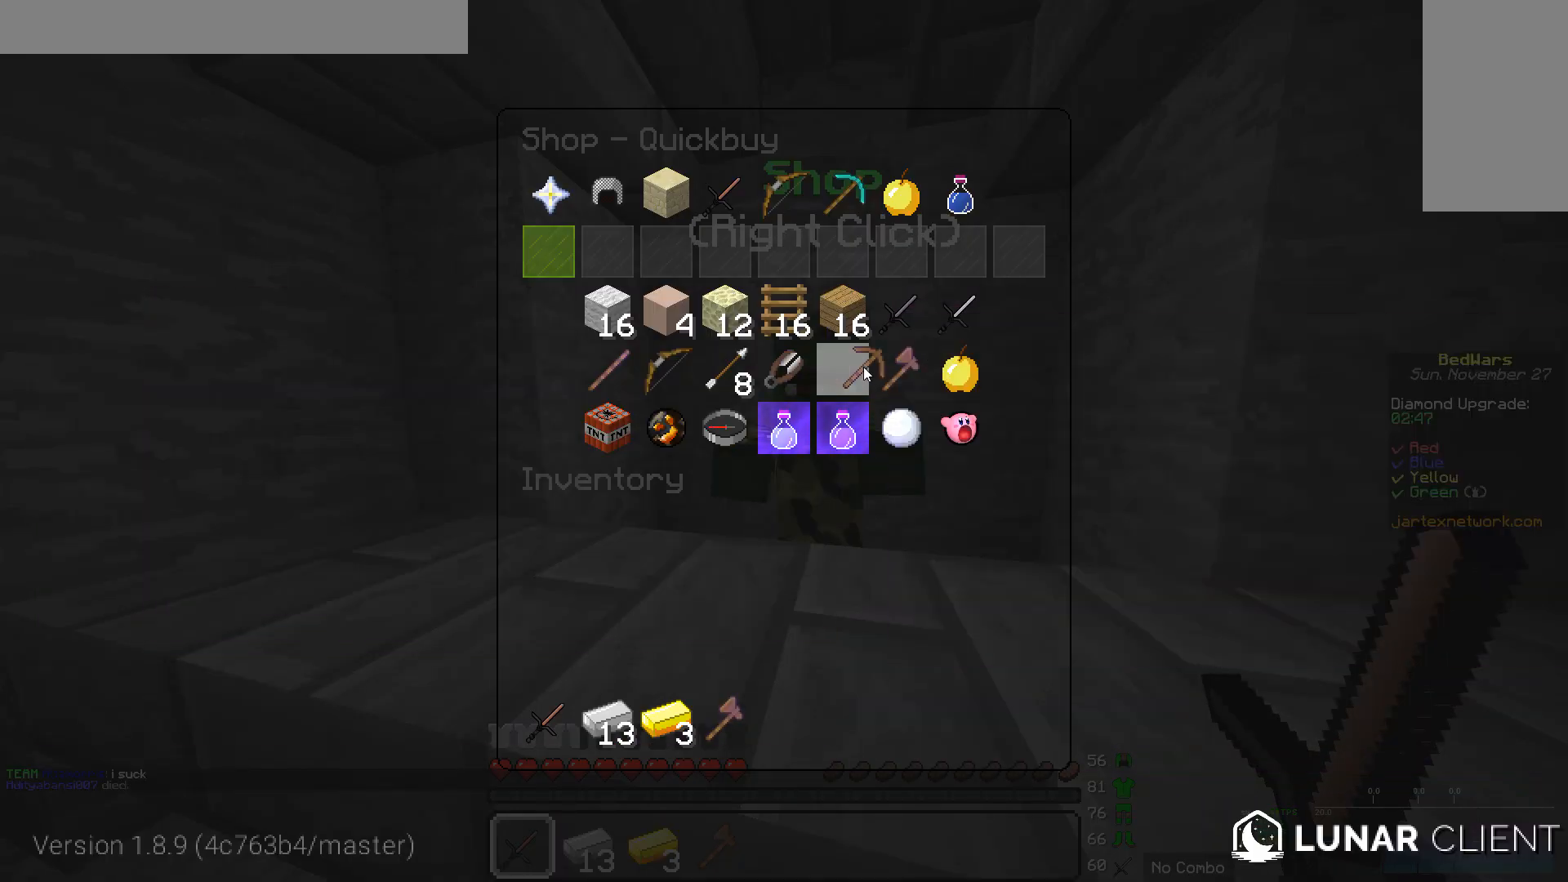
{"keys": [], "mouse": [], "events": []}
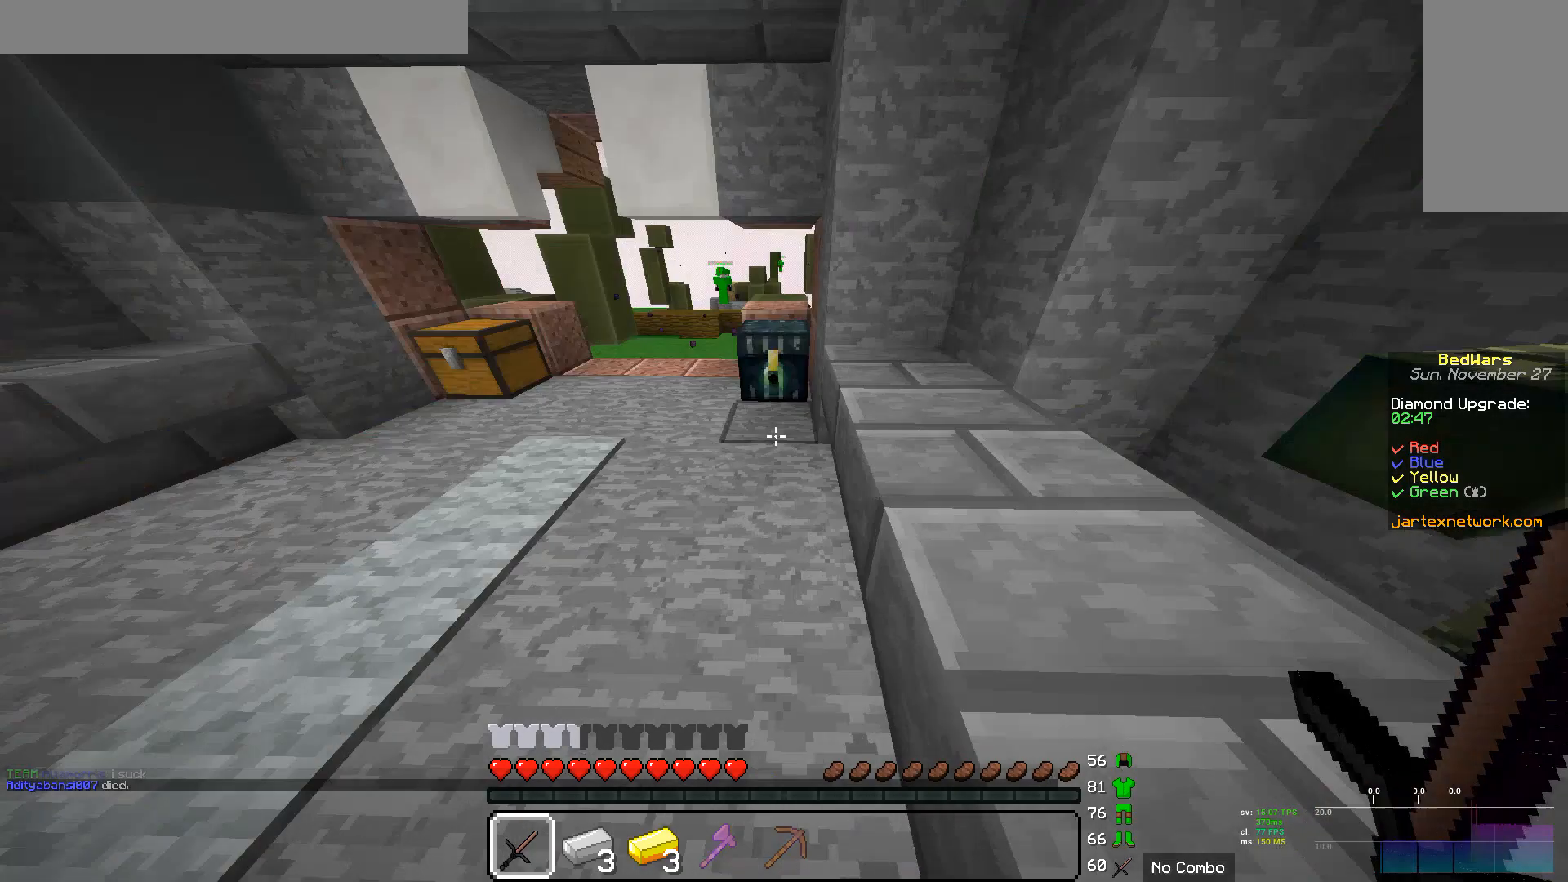
{"keys": [], "mouse": ["right"], "events": [[414, "mouse_right", "down"]]}
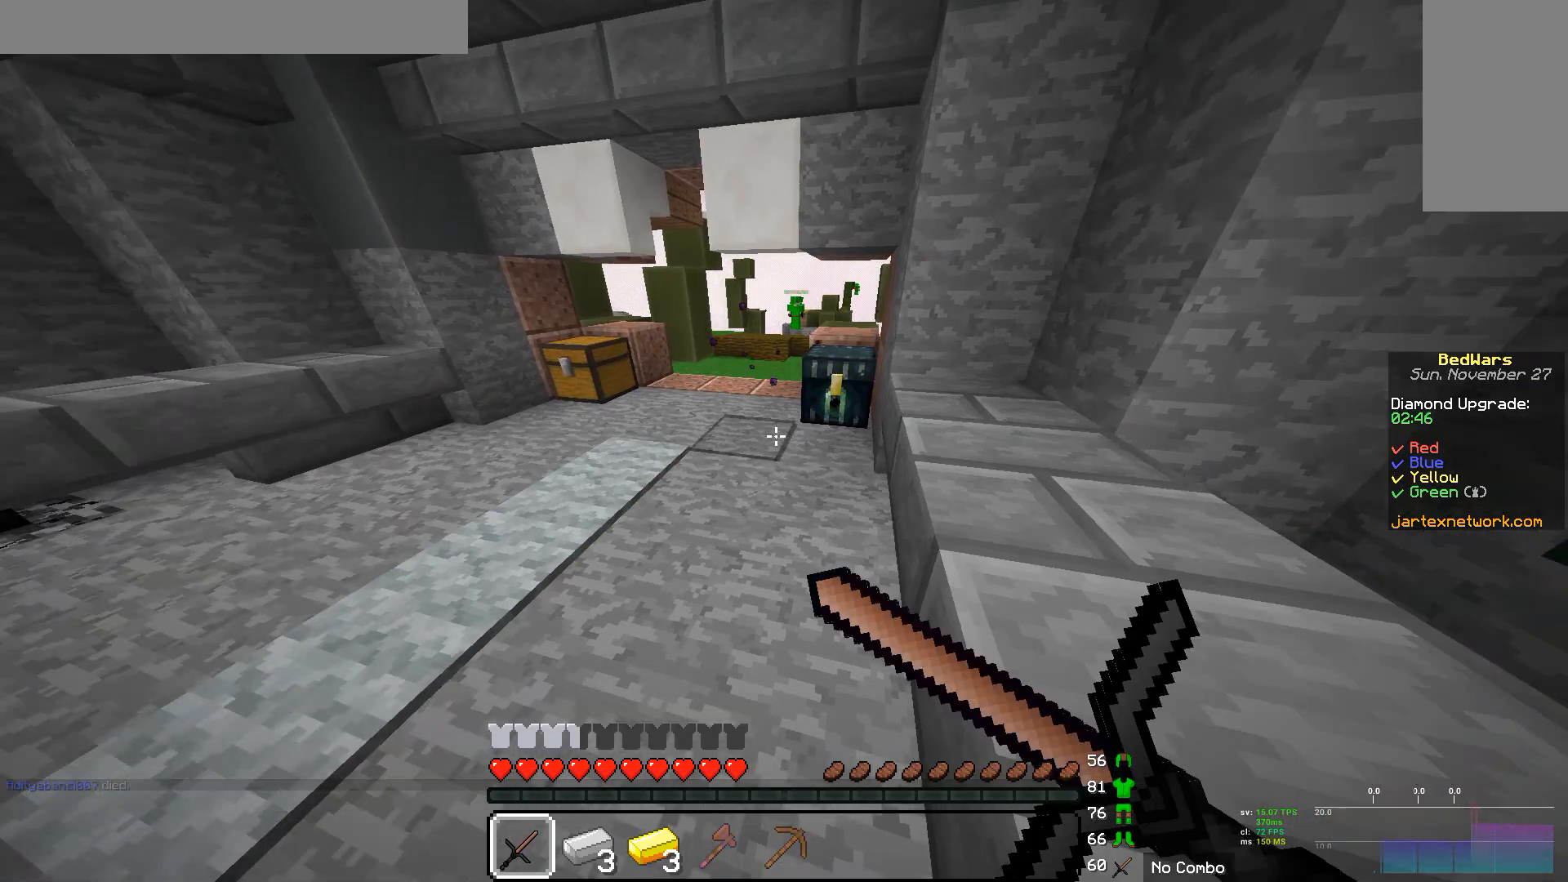
{"keys": [], "mouse": [], "events": [[241, "mouse_right", "up"]]}
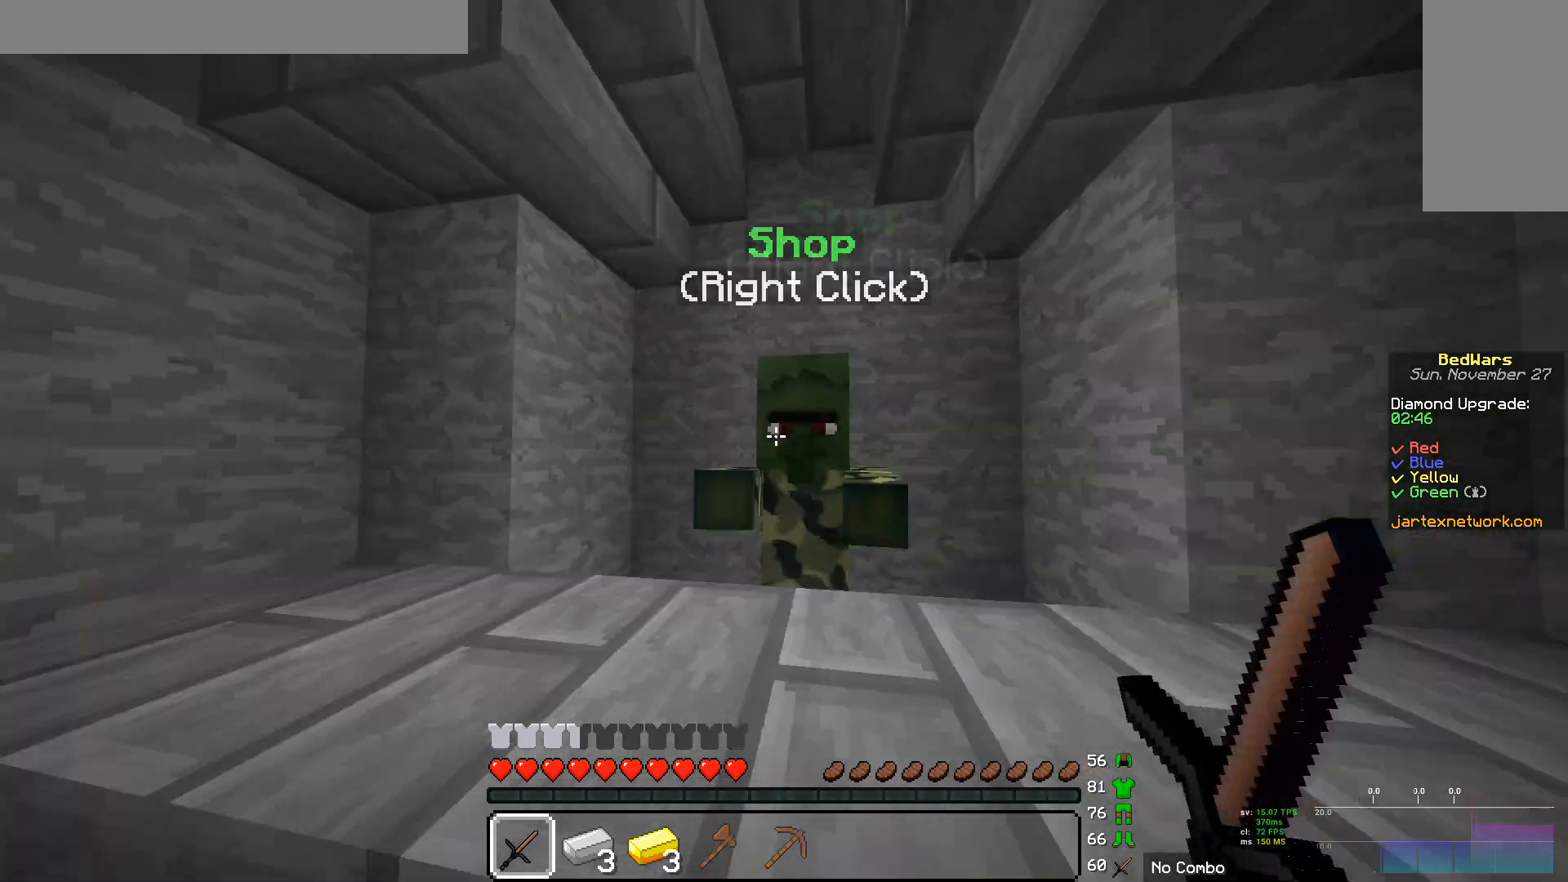
{"keys": [], "mouse": [], "events": []}
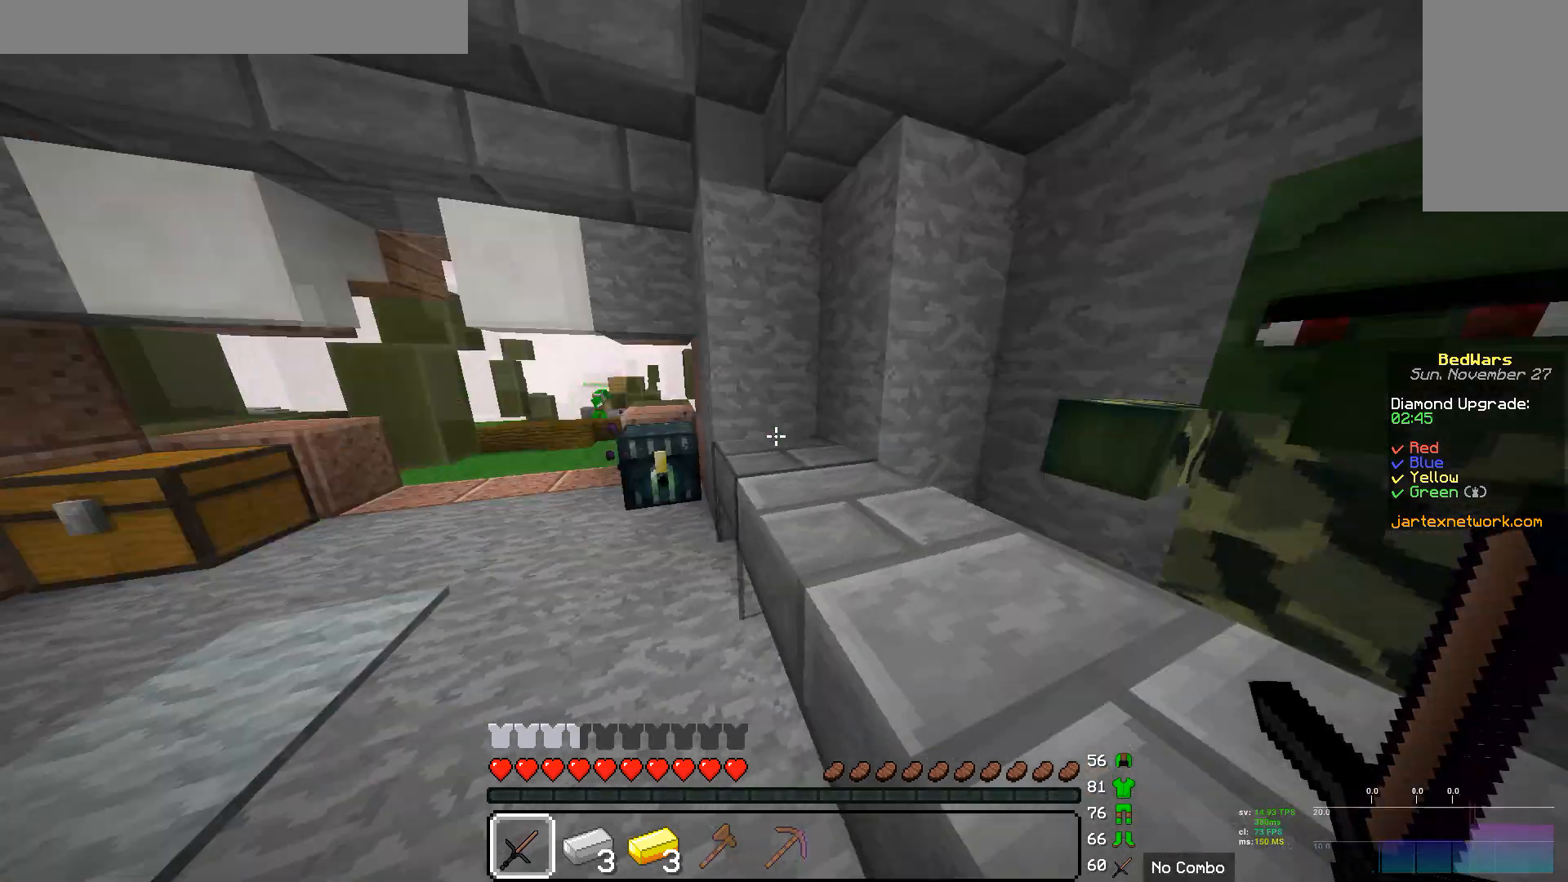
{"keys": [], "mouse": ["right"], "events": [[69, "w", "down"], [138, "w", "up"], [207, "w", "down"], [310, "w", "up"], [483, "mouse_right", "down"]]}
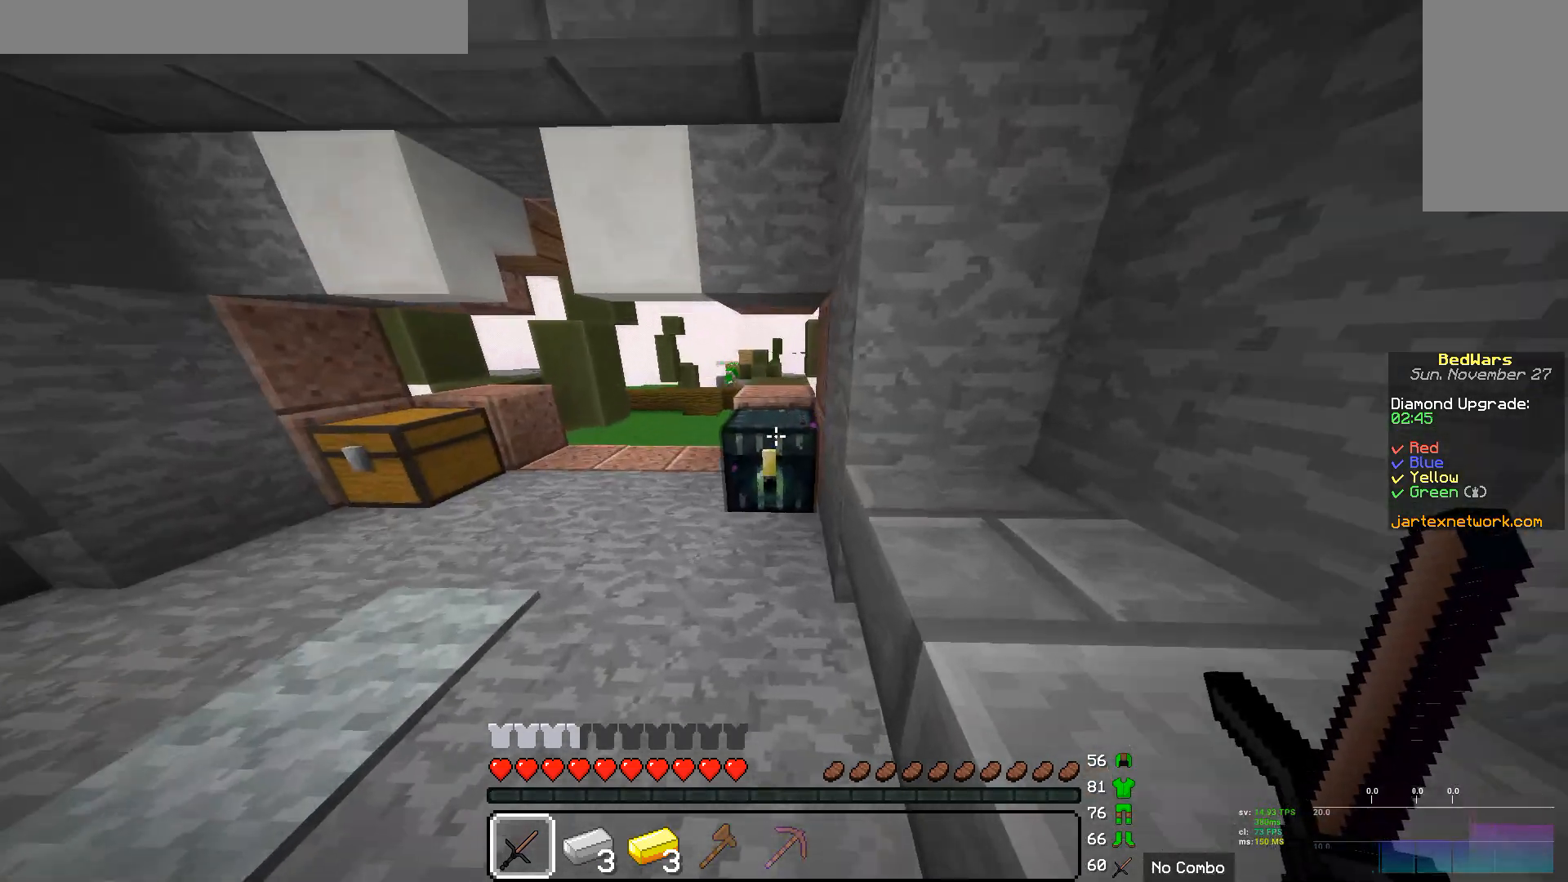
{"keys": [], "mouse": [], "events": [[207, "mouse_right", "up"]]}